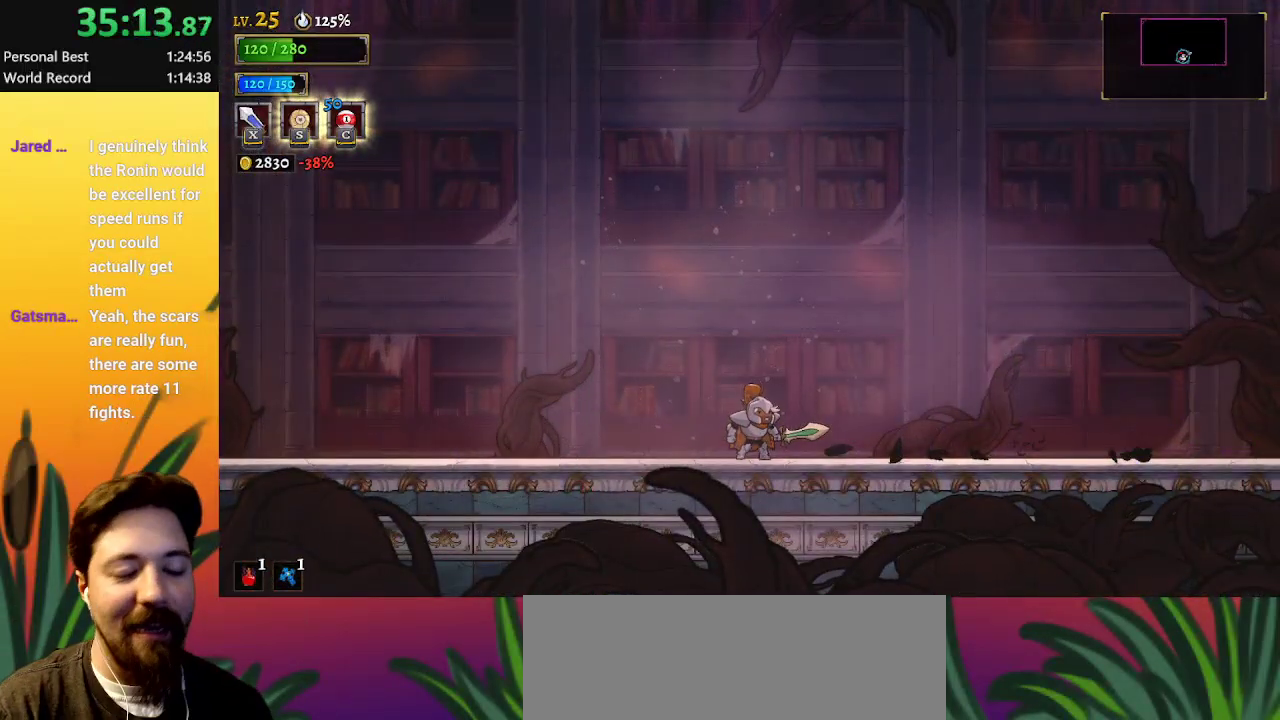
Gameplay with keyboard; each line is a JSON object with the keys held at the frame after it. "events" lists presses ("down") and releases ("up") of "a", "c", "d", "down", "left", "right", "s", "up", "x" and "z" between this image and that frame as [ms after this image, input, new state], when the widget could be followed in between. No other keys are recorded. Mouse input is not recorded.
{"keys": [], "events": []}
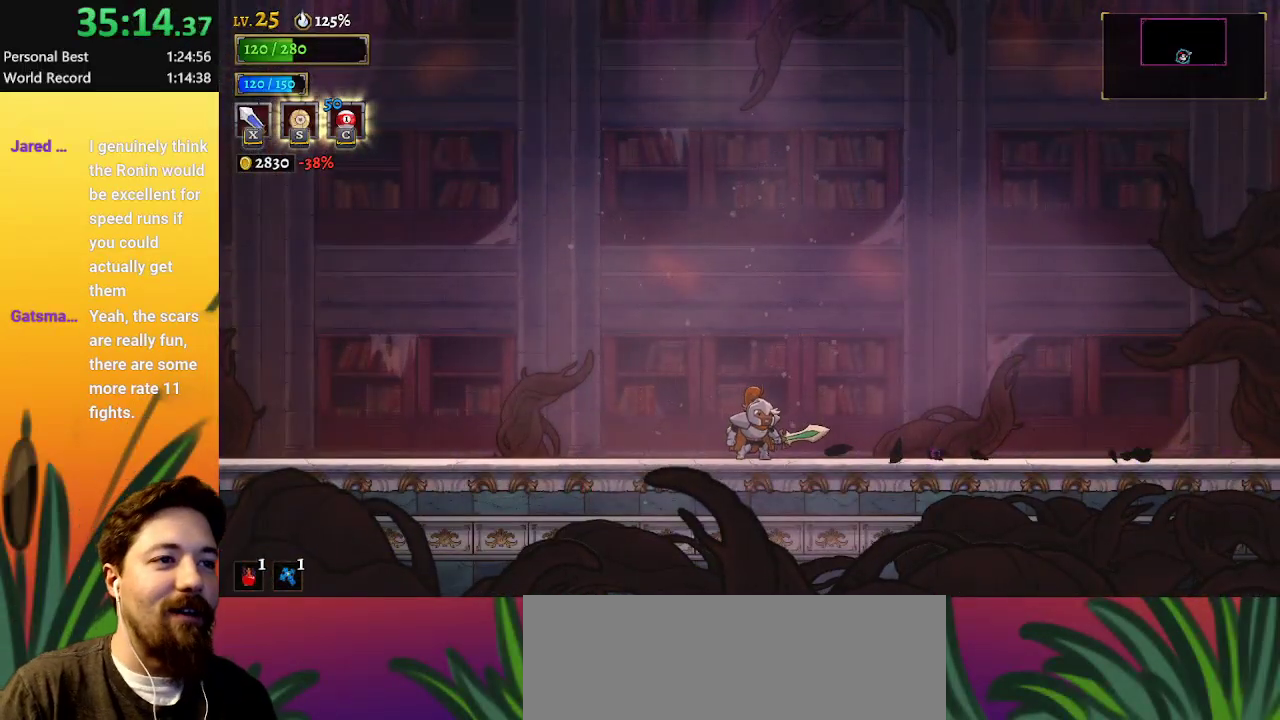
{"keys": [], "events": []}
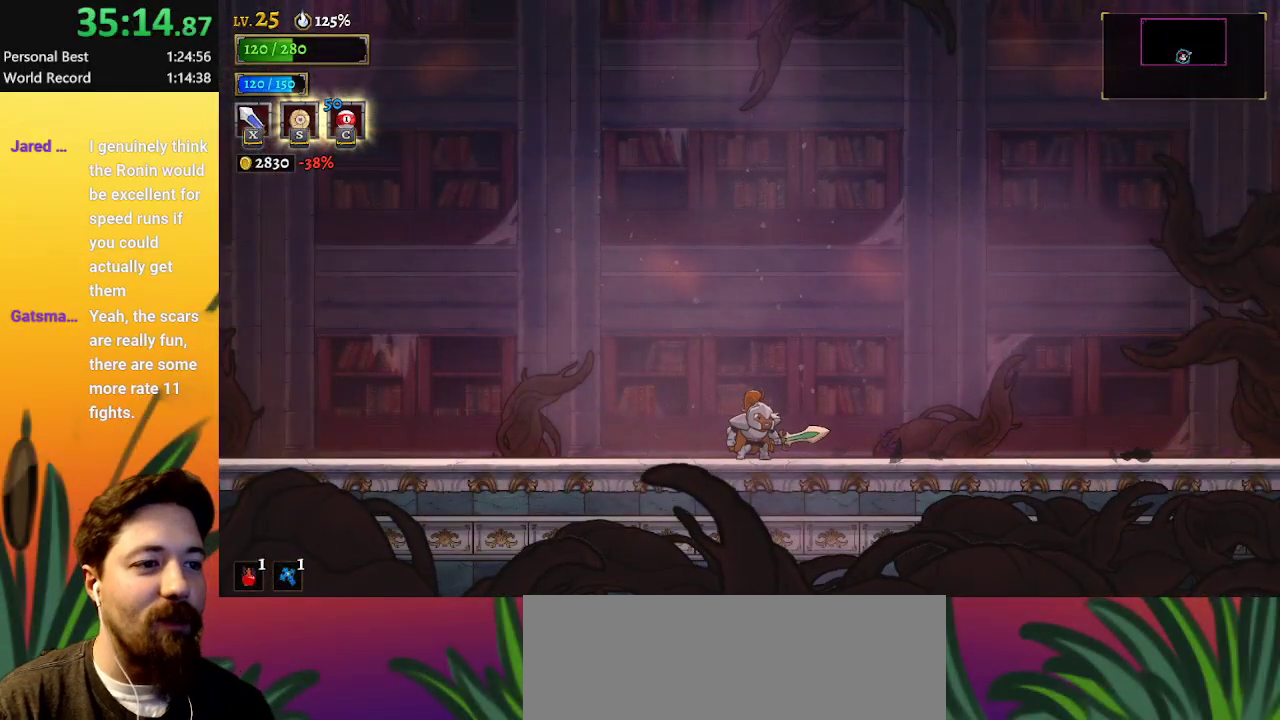
{"keys": [], "events": []}
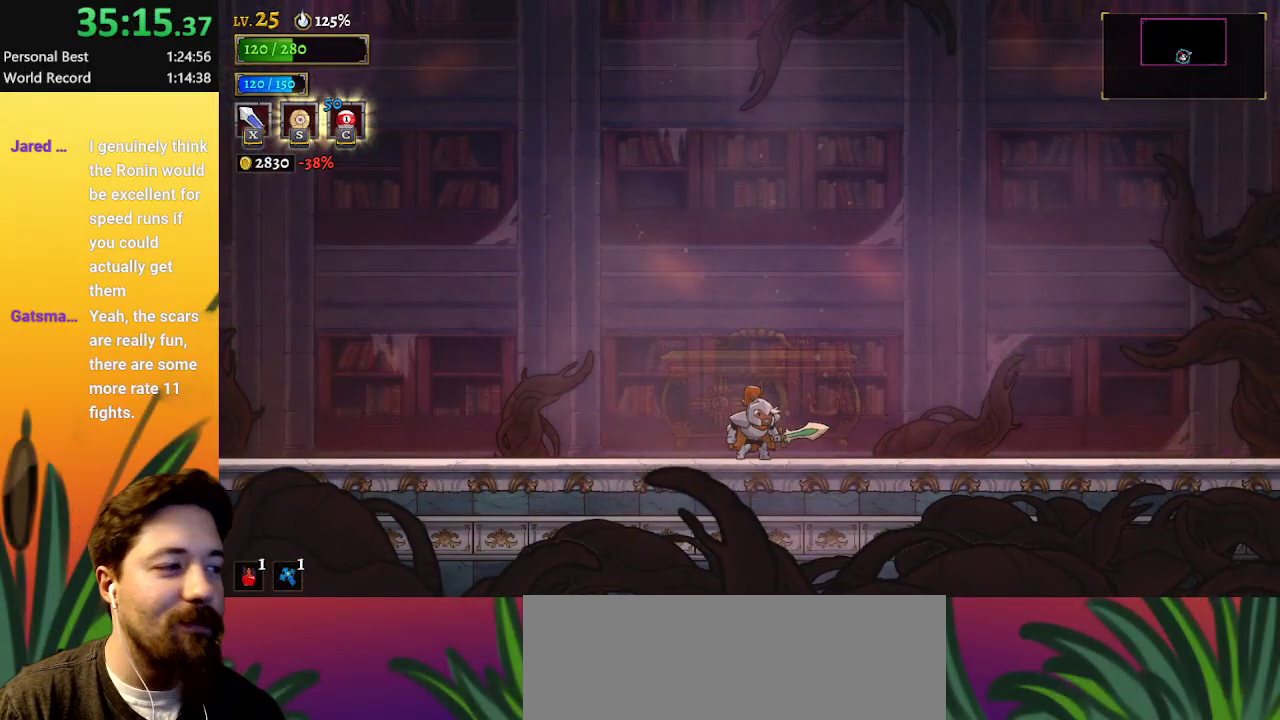
{"keys": [], "events": [[267, "up", "down"], [367, "up", "up"], [467, "up", "down"], [500, "up", "up"]]}
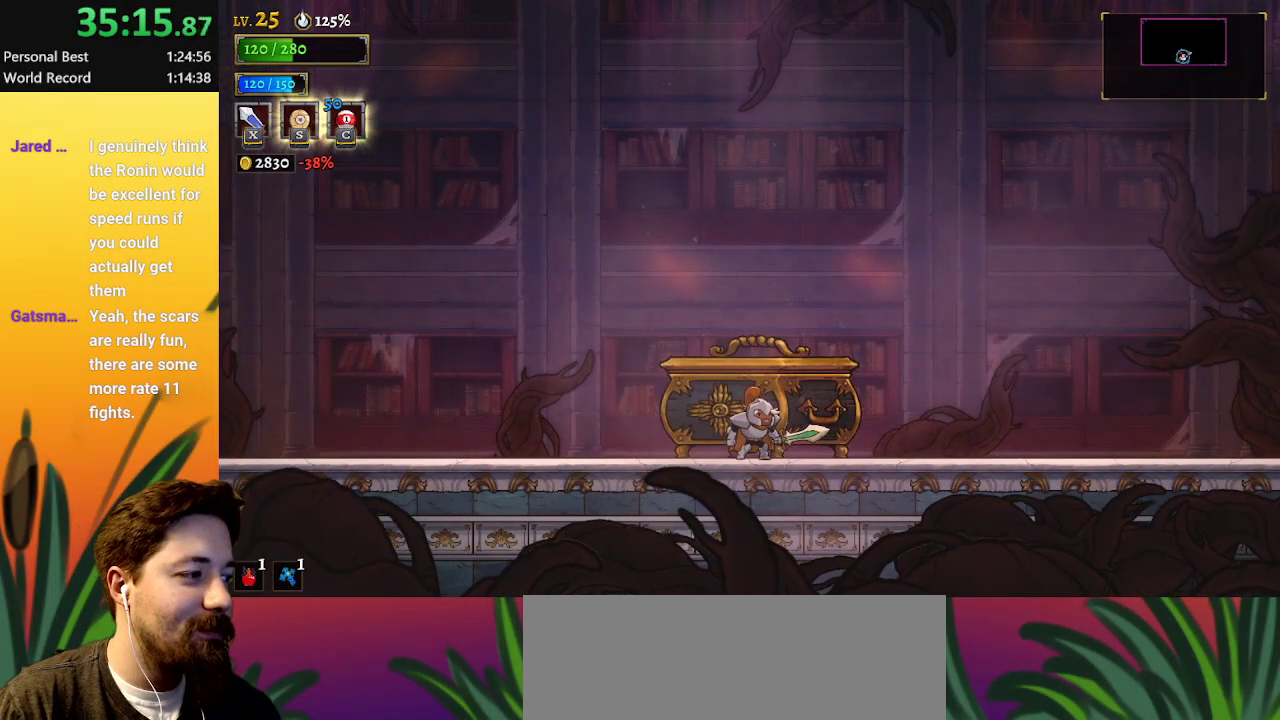
{"keys": [], "events": [[100, "up", "down"], [200, "up", "up"], [283, "up", "down"], [383, "up", "up"]]}
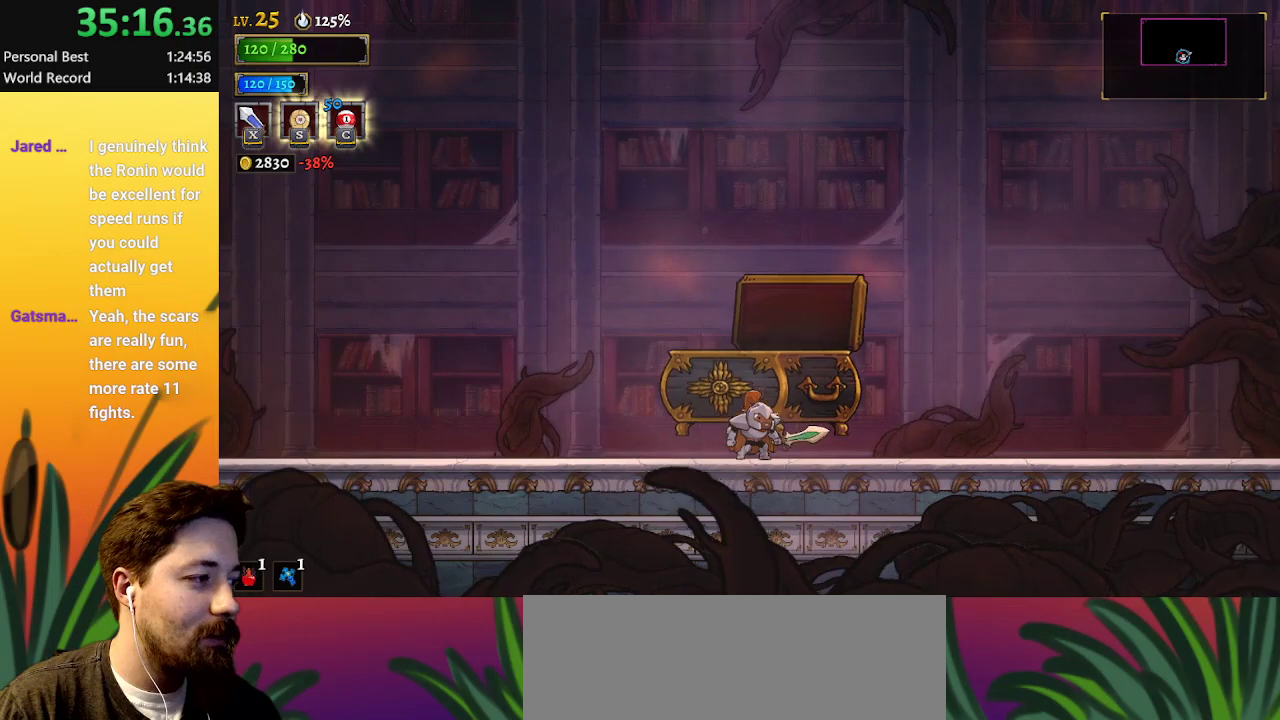
{"keys": ["left"], "events": [[67, "left", "down"]]}
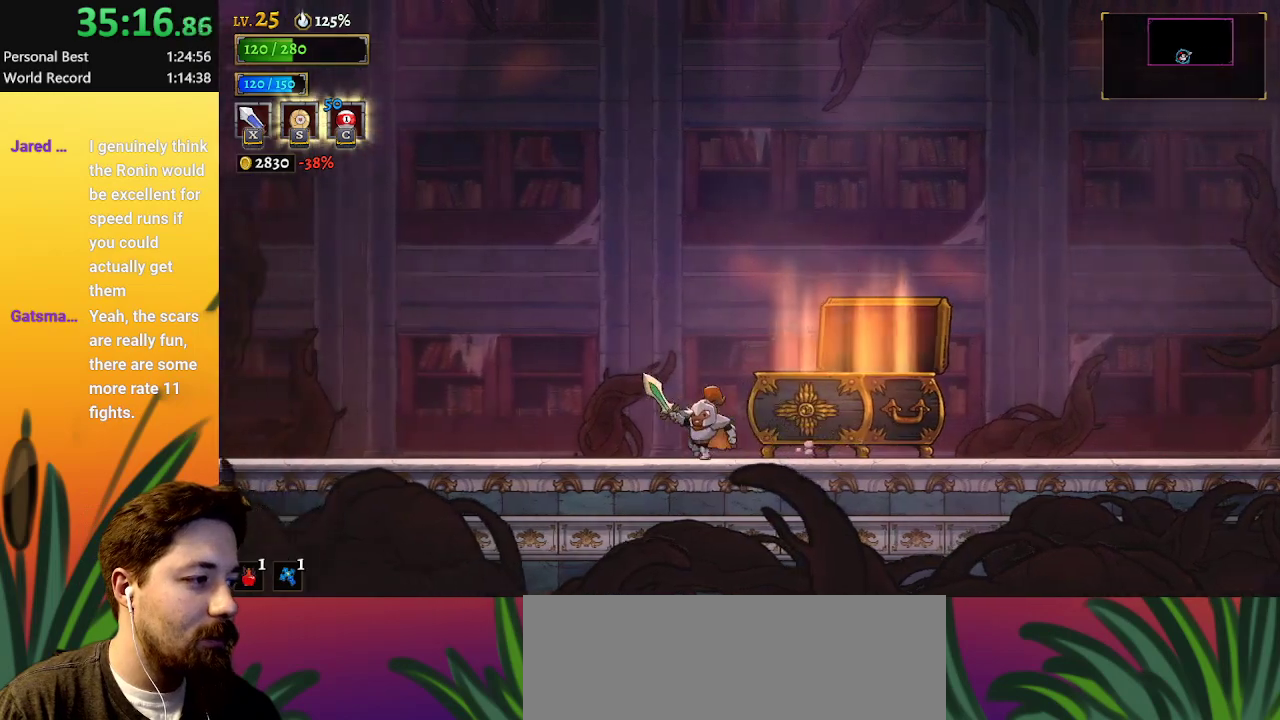
{"keys": [], "events": [[317, "left", "up"], [317, "right", "down"], [450, "right", "up"]]}
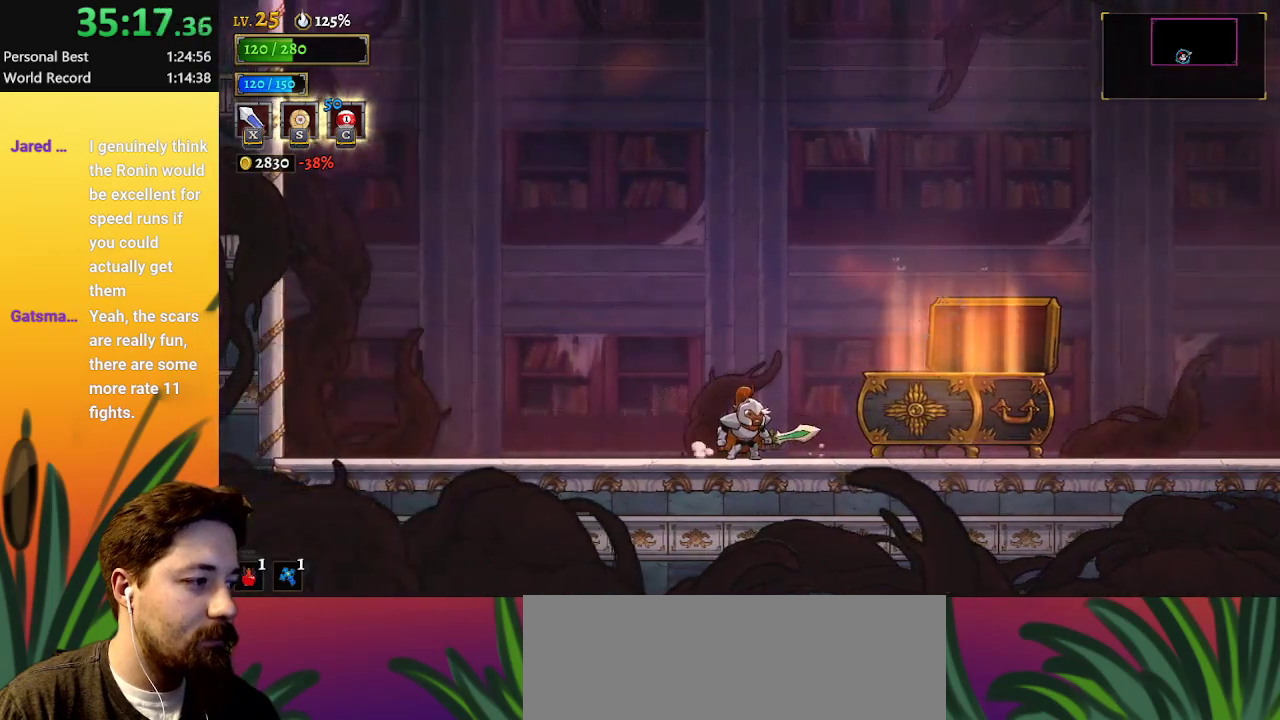
{"keys": [], "events": []}
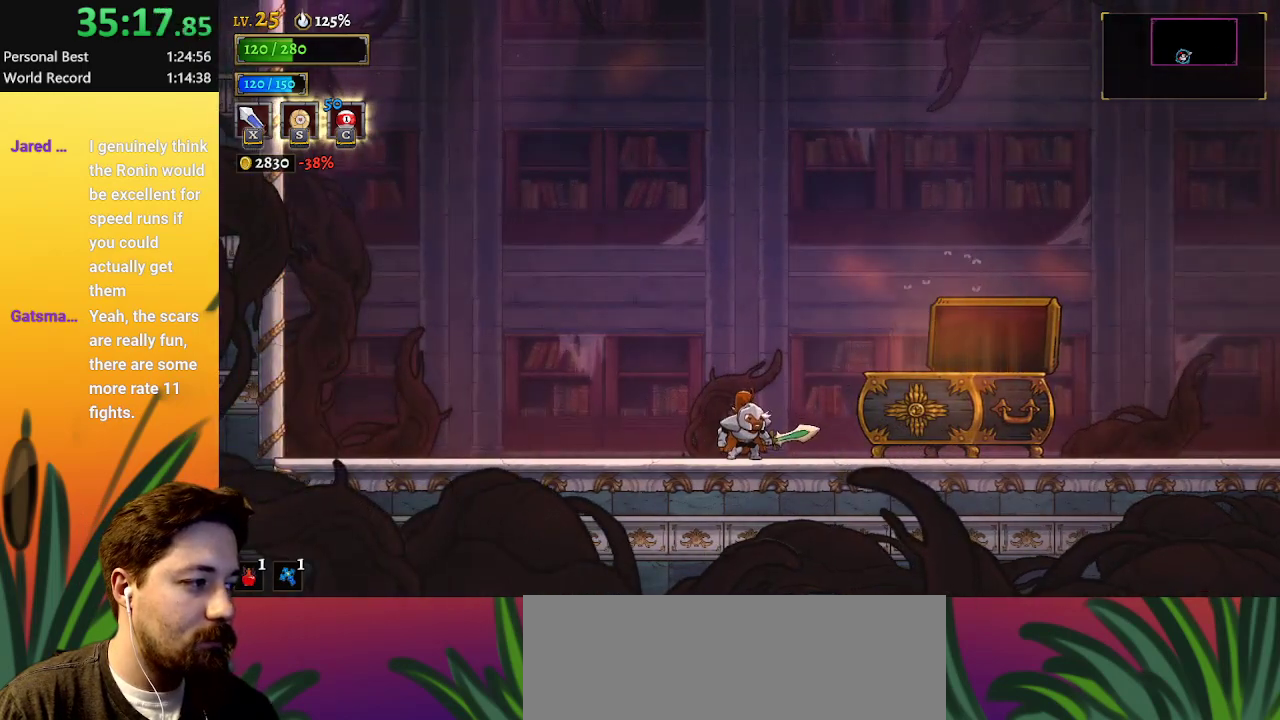
{"keys": [], "events": [[283, "right", "down"], [433, "right", "up"]]}
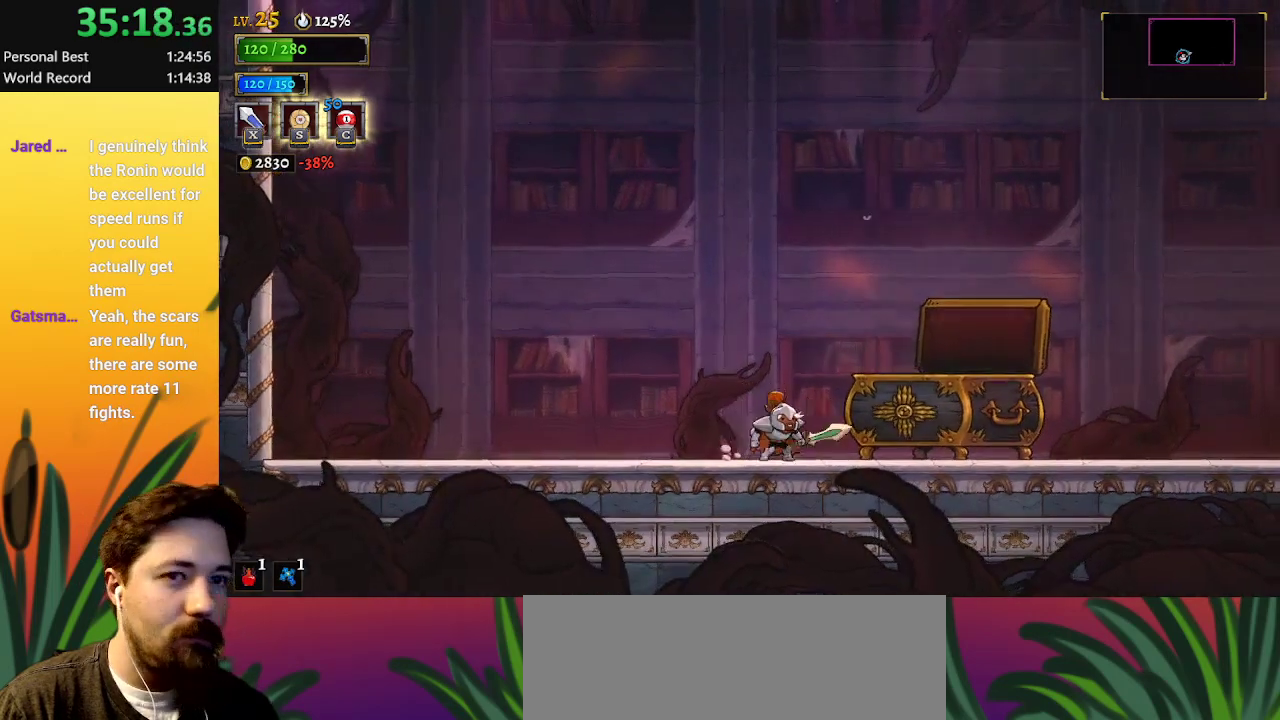
{"keys": [], "events": [[33, "left", "down"], [117, "left", "up"]]}
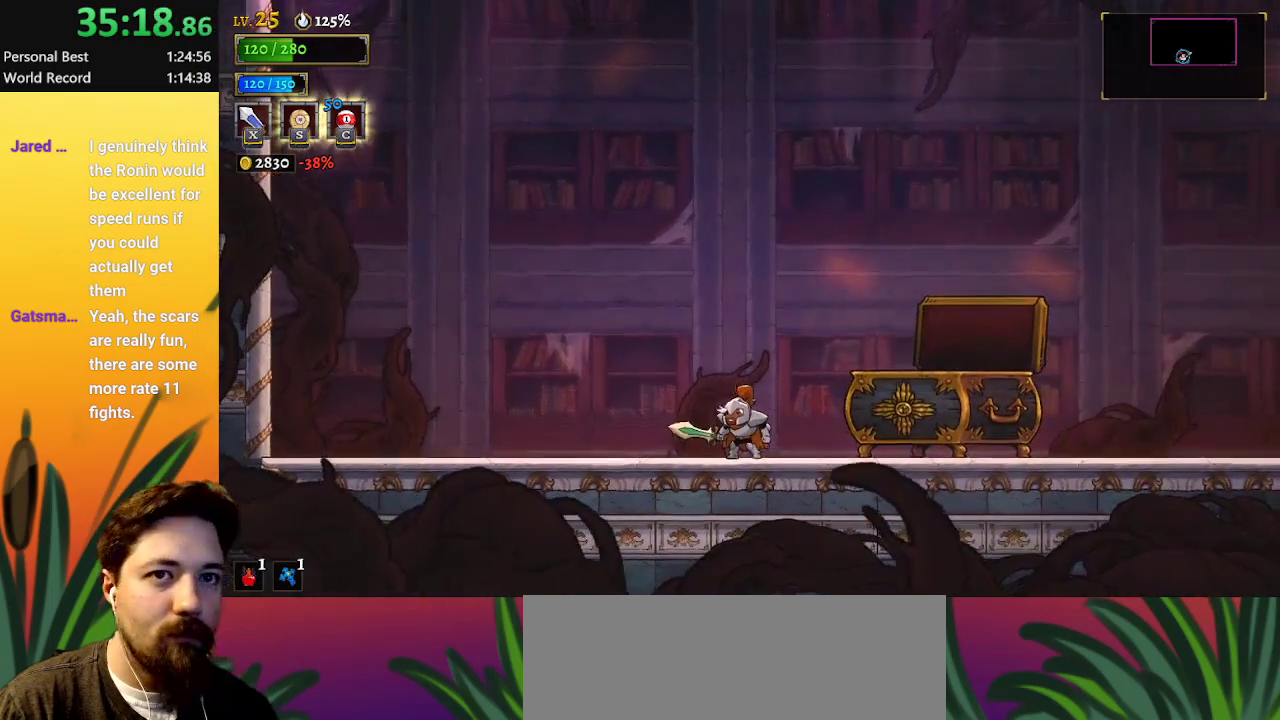
{"keys": [], "events": [[133, "c", "down"], [233, "c", "up"]]}
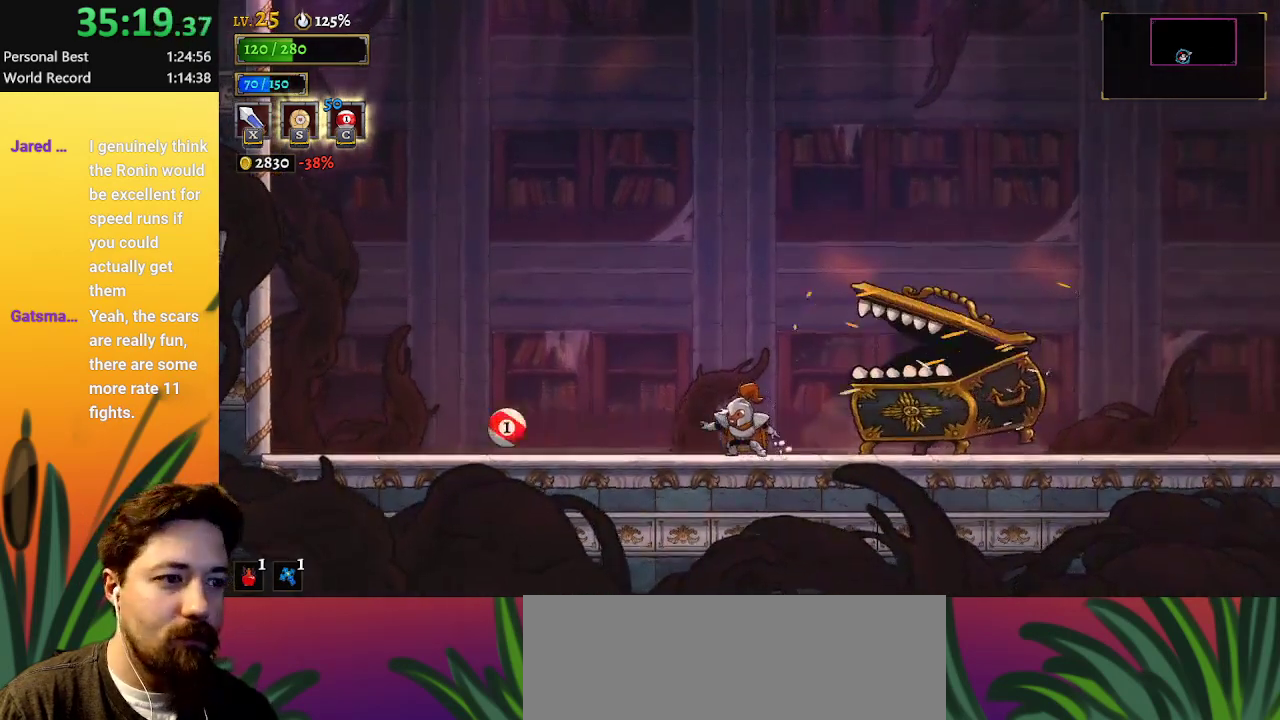
{"keys": [], "events": [[67, "c", "down"], [150, "c", "up"]]}
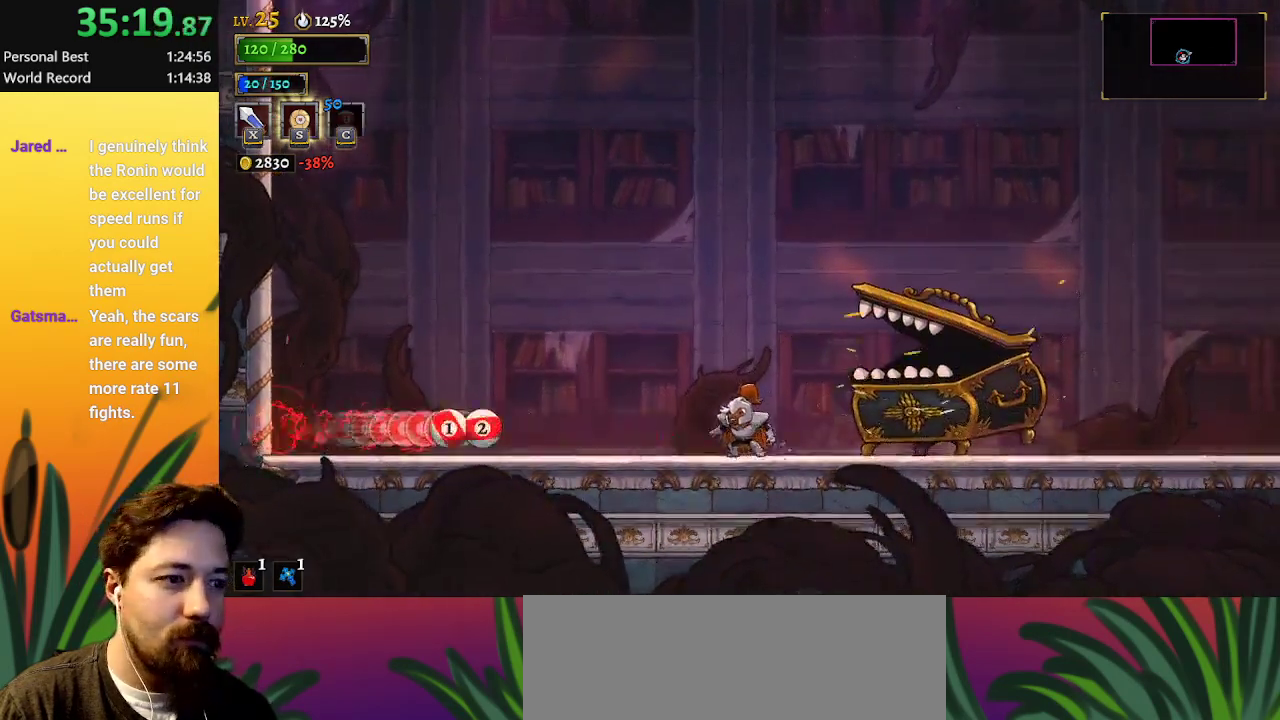
{"keys": [], "events": [[83, "right", "down"], [167, "right", "up"], [267, "x", "down"], [400, "x", "up"]]}
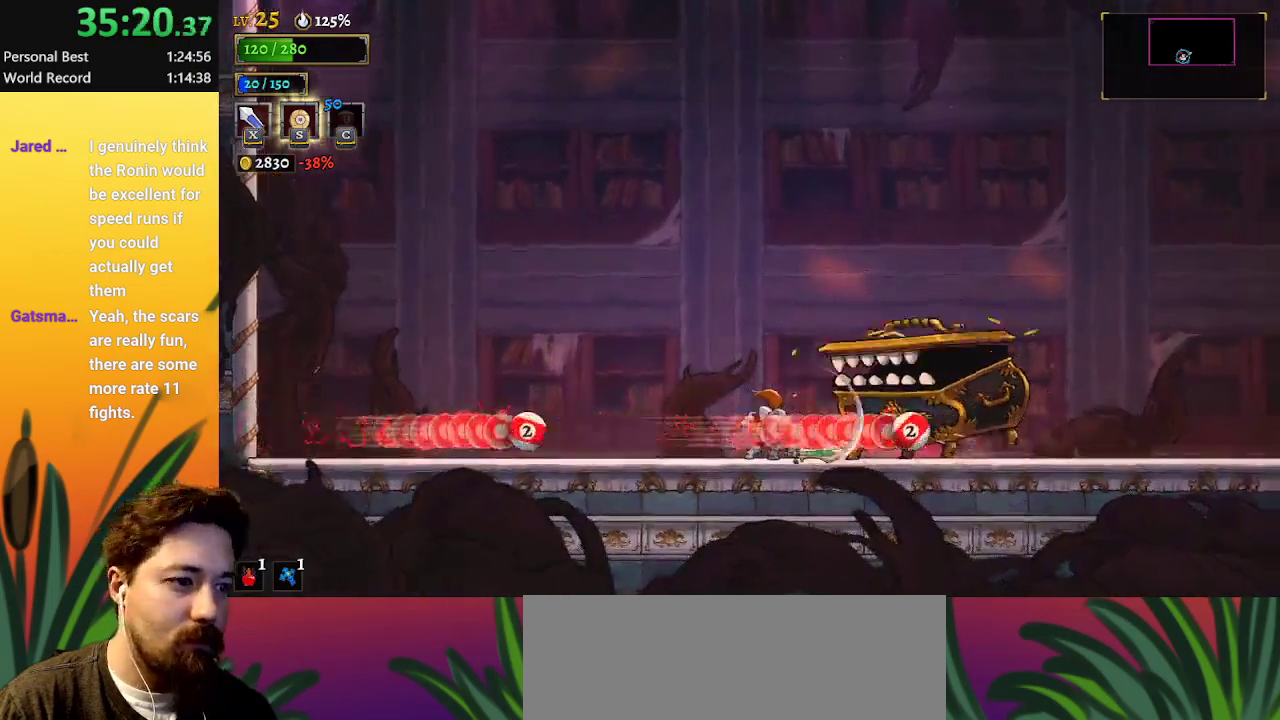
{"keys": [], "events": [[233, "x", "down"], [367, "x", "up"]]}
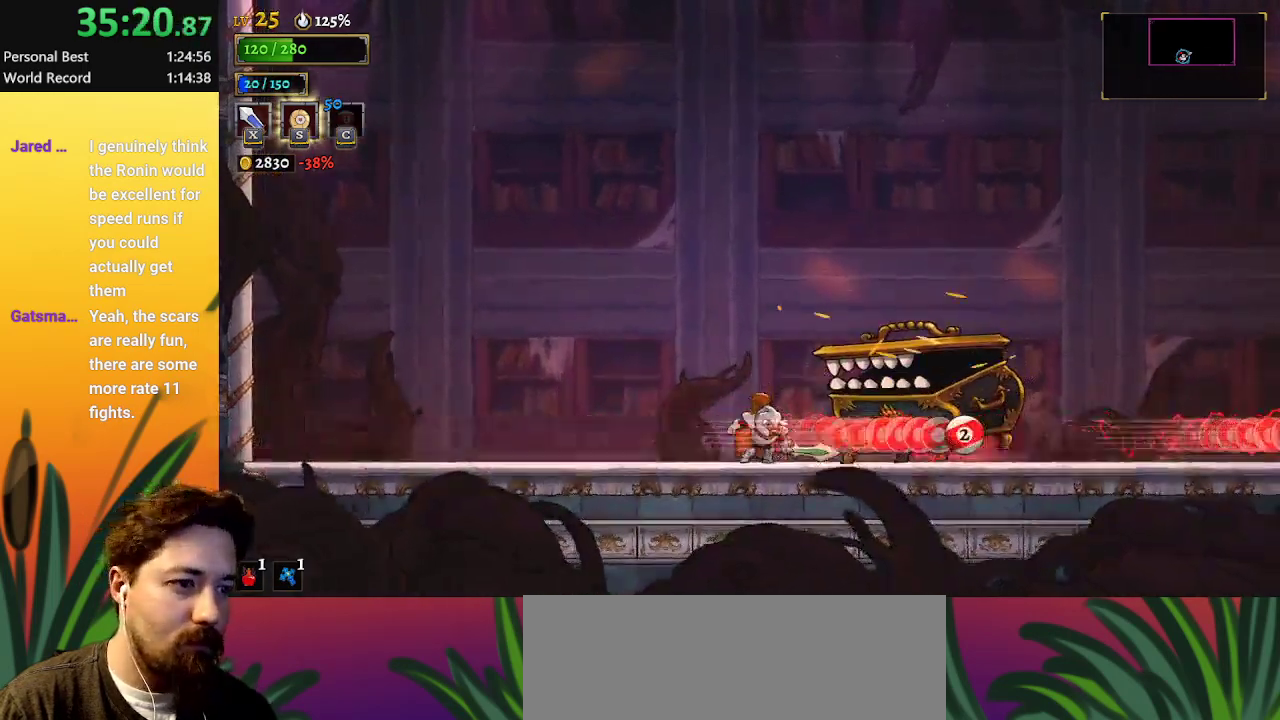
{"keys": [], "events": [[50, "x", "down"], [150, "x", "up"], [300, "x", "down"], [400, "x", "up"]]}
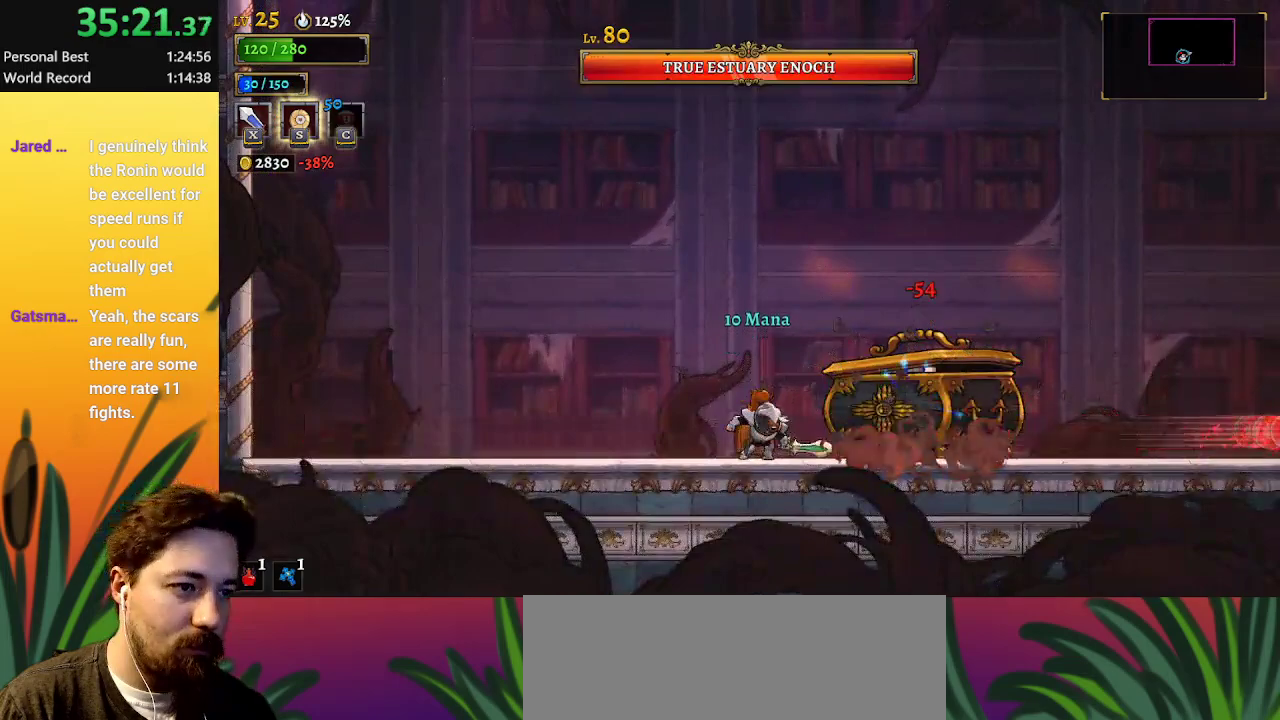
{"keys": [], "events": [[133, "x", "down"], [233, "x", "up"]]}
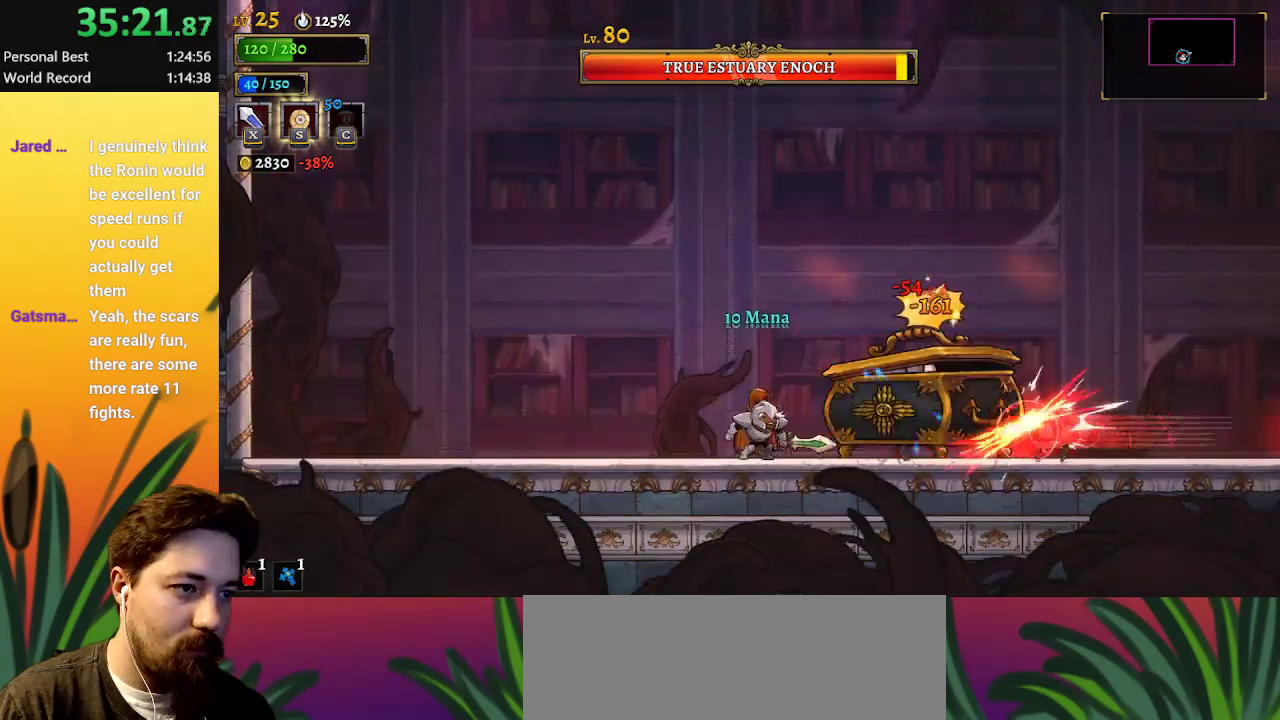
{"keys": ["x"], "events": [[33, "x", "down"], [183, "x", "up"], [367, "x", "down"]]}
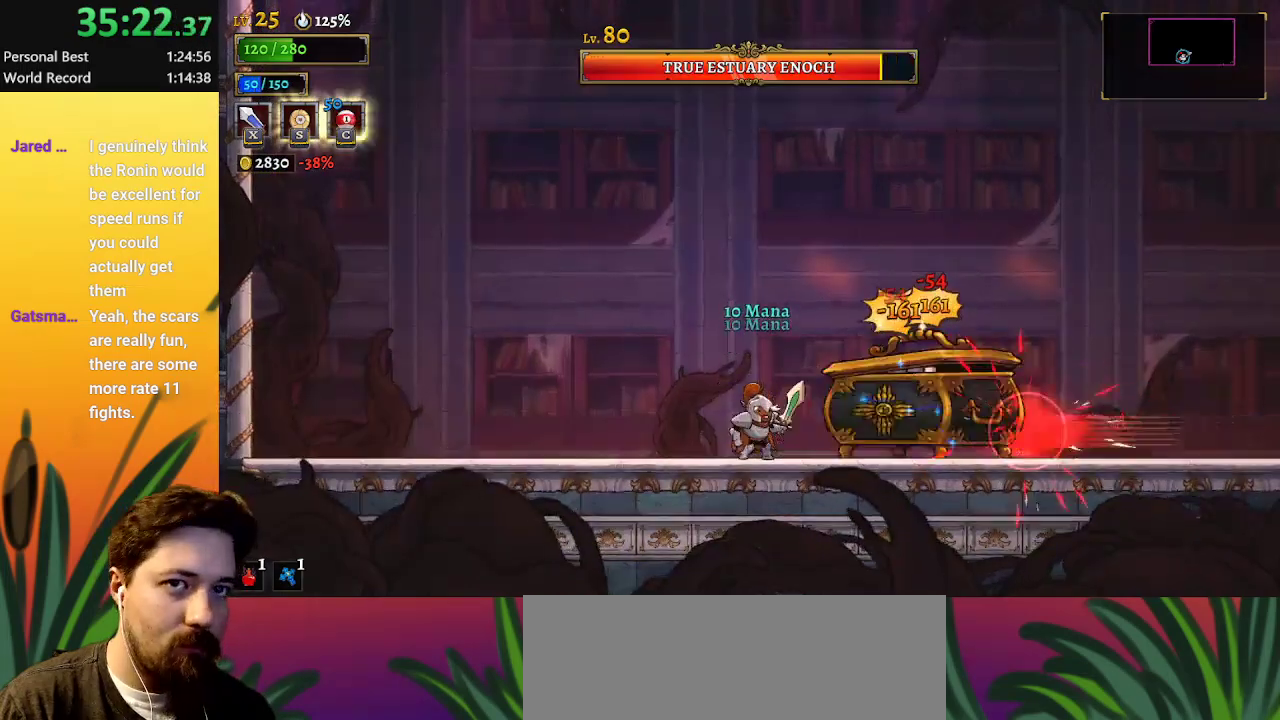
{"keys": ["x"], "events": [[67, "x", "up"], [350, "x", "down"]]}
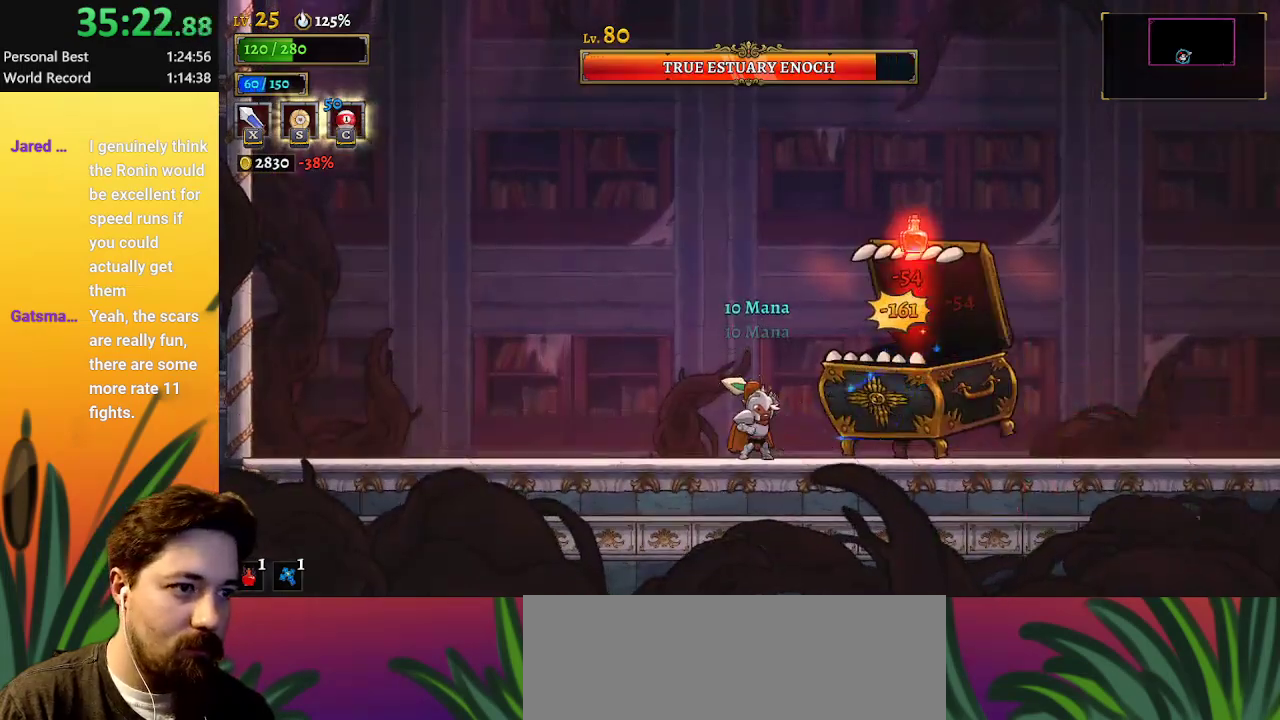
{"keys": [], "events": [[33, "x", "up"], [317, "x", "down"], [450, "x", "up"]]}
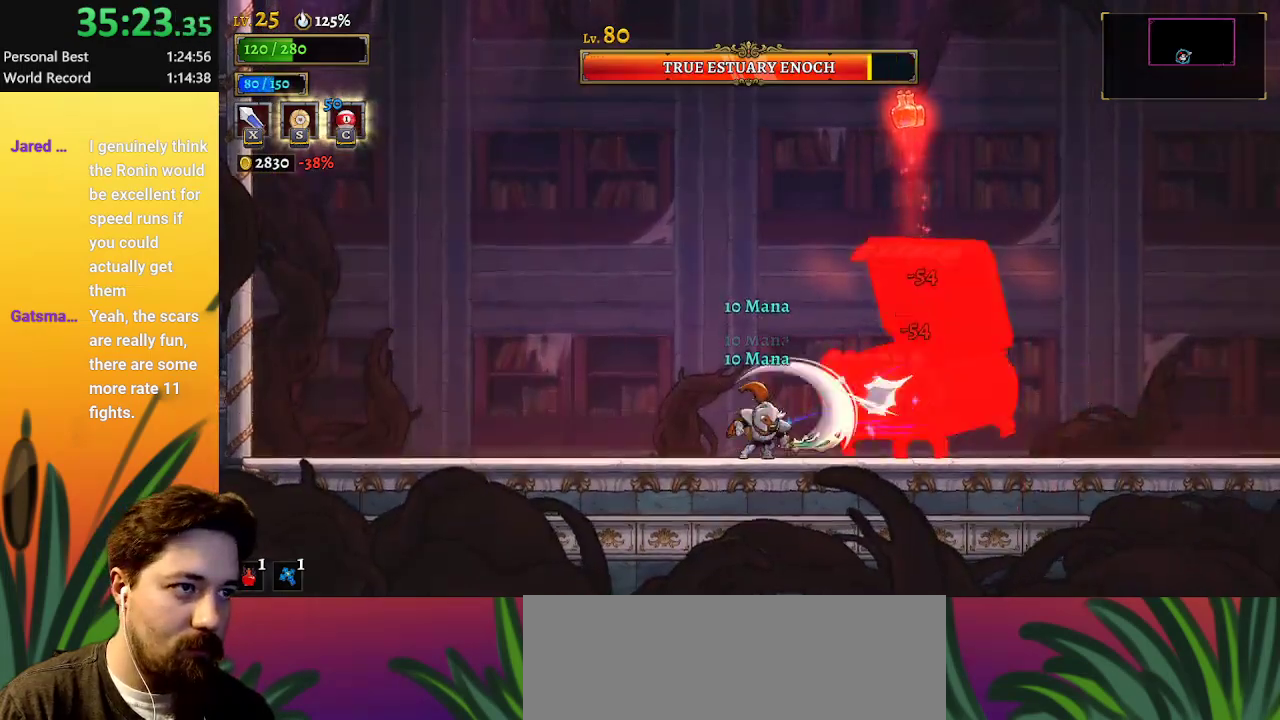
{"keys": [], "events": [[233, "x", "down"], [383, "x", "up"]]}
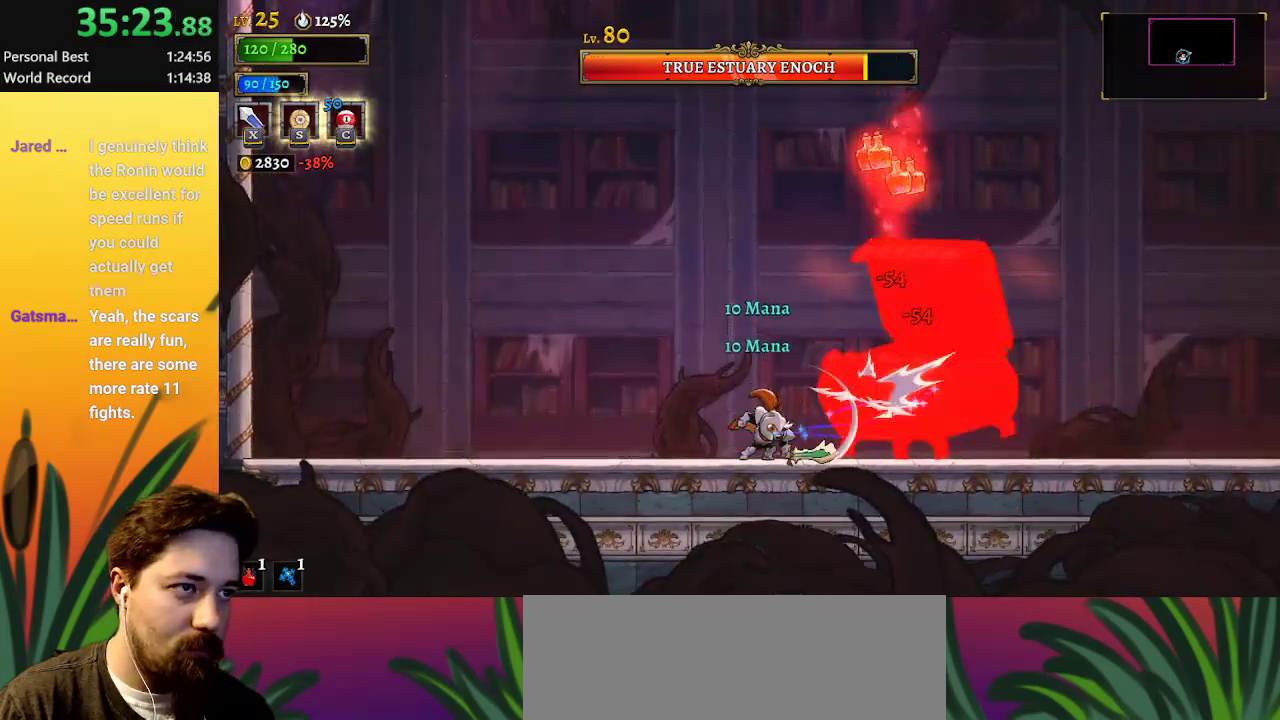
{"keys": ["left"], "events": [[17, "left", "down"], [167, "left", "up"], [217, "right", "down"], [250, "x", "down"], [350, "right", "up"], [350, "x", "up"], [400, "left", "down"]]}
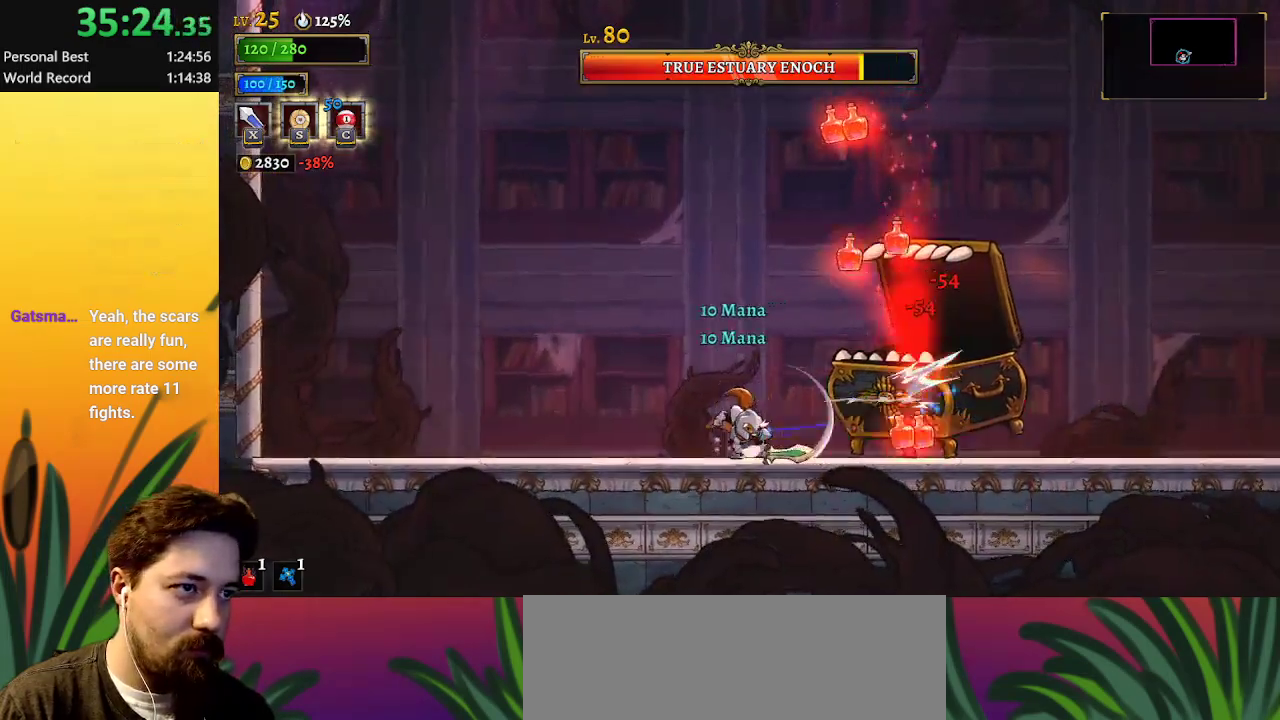
{"keys": [], "events": [[133, "left", "up"], [133, "right", "down"], [267, "x", "down"], [350, "right", "up"], [350, "x", "up"]]}
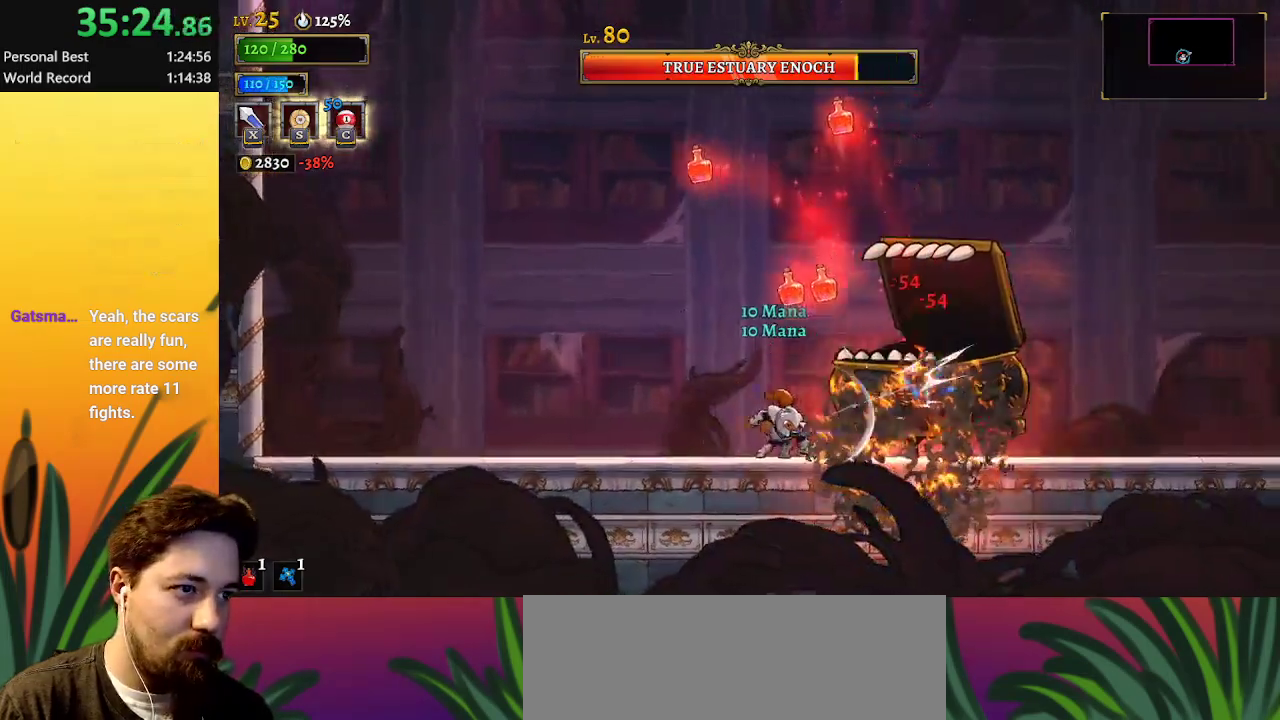
{"keys": [], "events": [[50, "d", "down"], [83, "s", "down"], [183, "s", "up"], [233, "d", "up"]]}
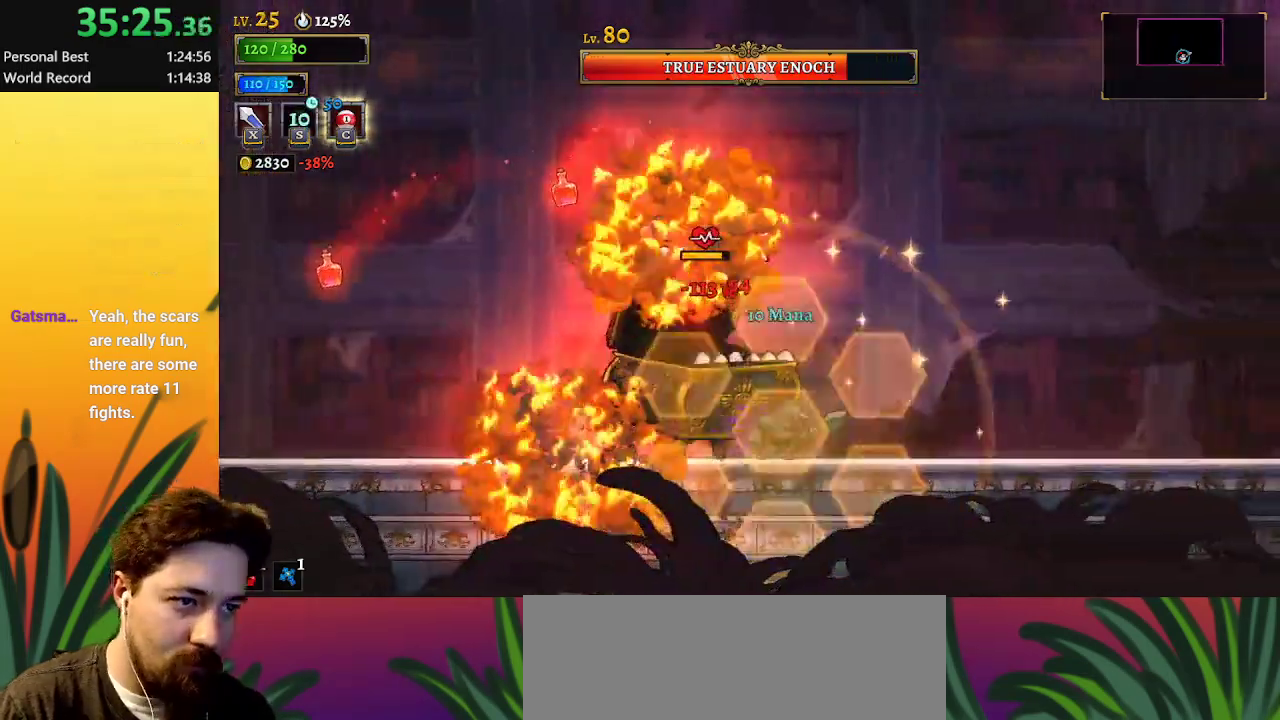
{"keys": ["left"], "events": [[17, "left", "down"], [150, "left", "up"], [150, "x", "down"], [200, "right", "down"], [250, "x", "up"], [483, "left", "down"], [483, "right", "up"]]}
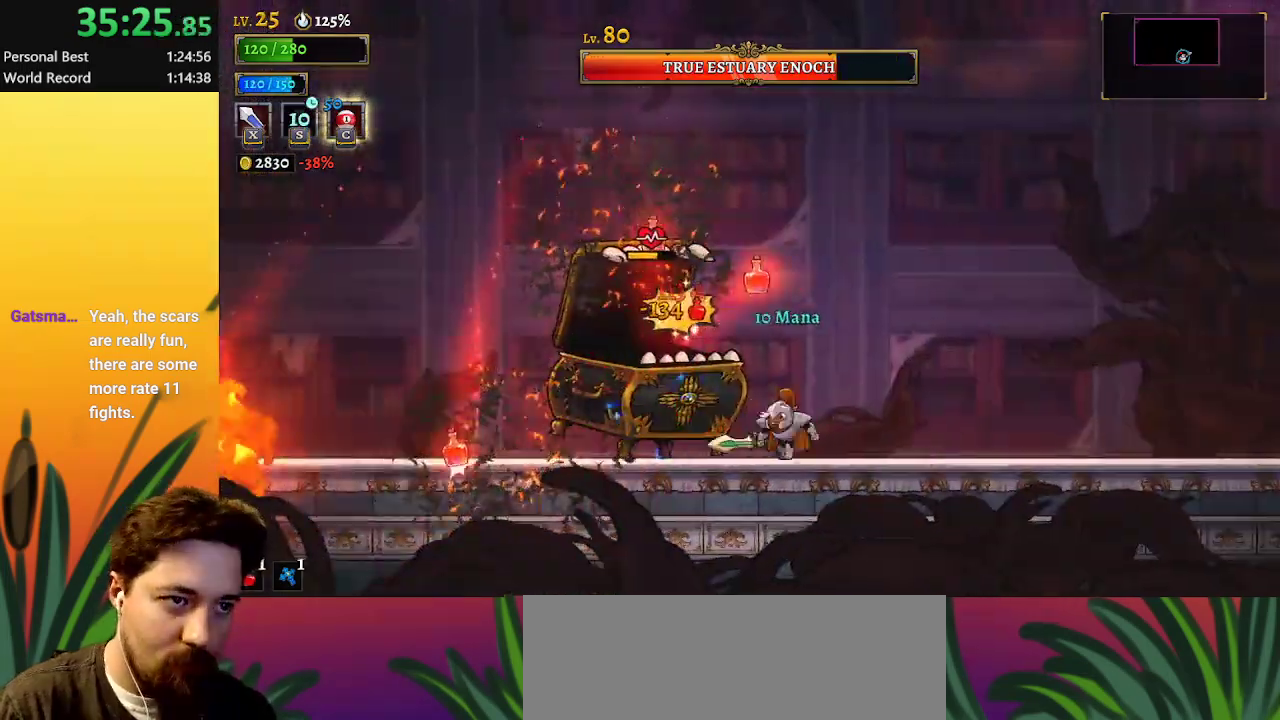
{"keys": ["left", "x"], "events": [[33, "x", "down"], [83, "left", "up"], [133, "right", "down"], [183, "x", "up"], [417, "right", "up"], [467, "left", "down"], [467, "x", "down"]]}
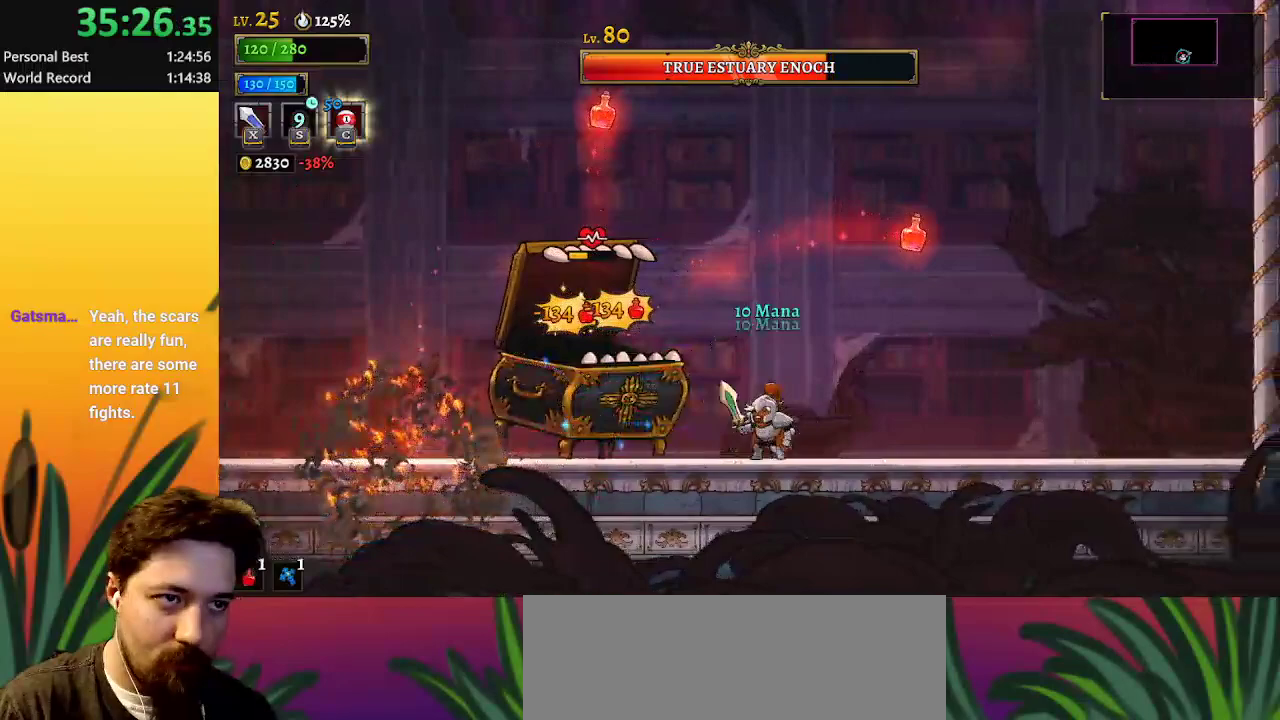
{"keys": ["right", "x"], "events": [[67, "left", "up"], [67, "x", "up"], [400, "x", "down"], [500, "right", "down"]]}
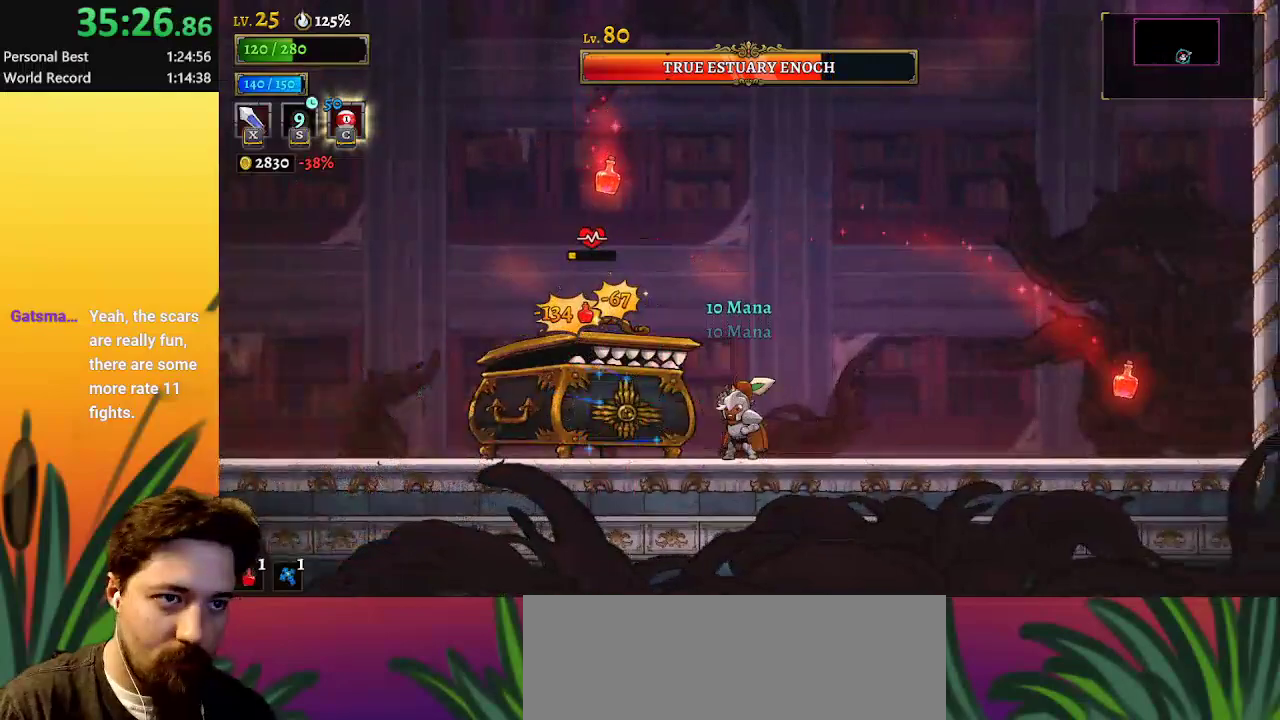
{"keys": [], "events": [[33, "x", "up"], [133, "right", "up"], [367, "x", "down"], [467, "x", "up"]]}
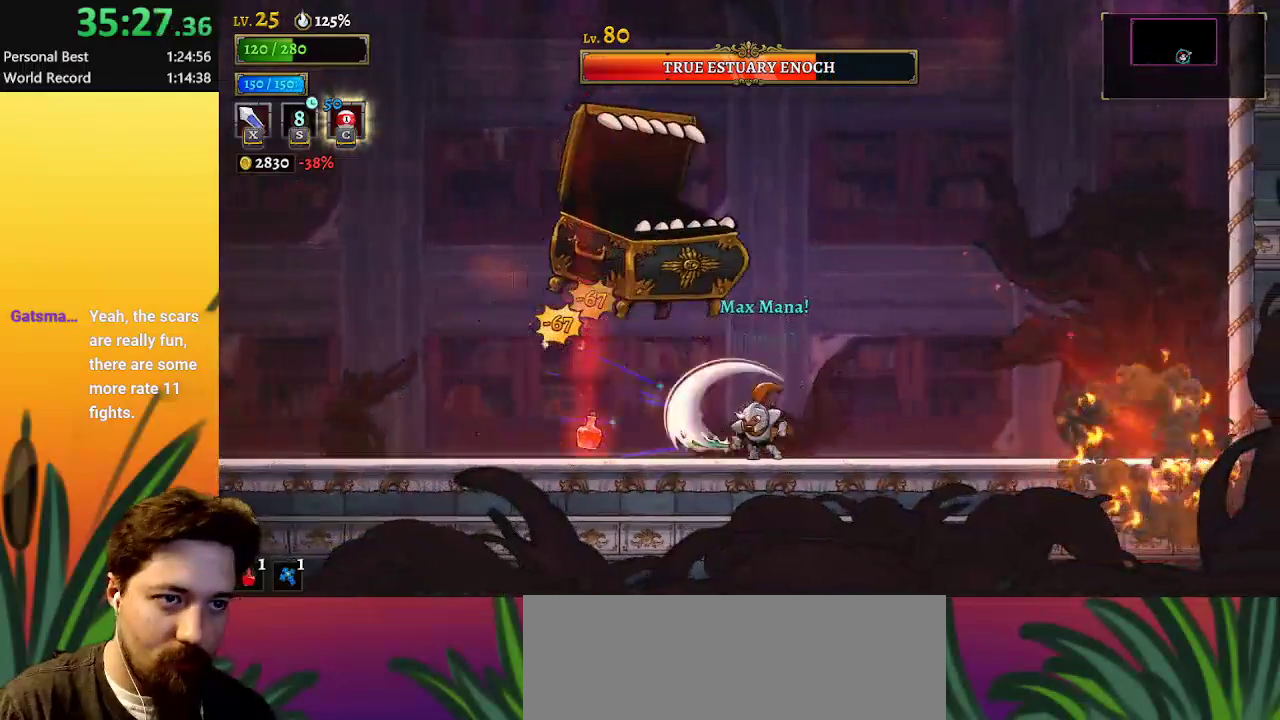
{"keys": ["left"], "events": [[350, "left", "down"]]}
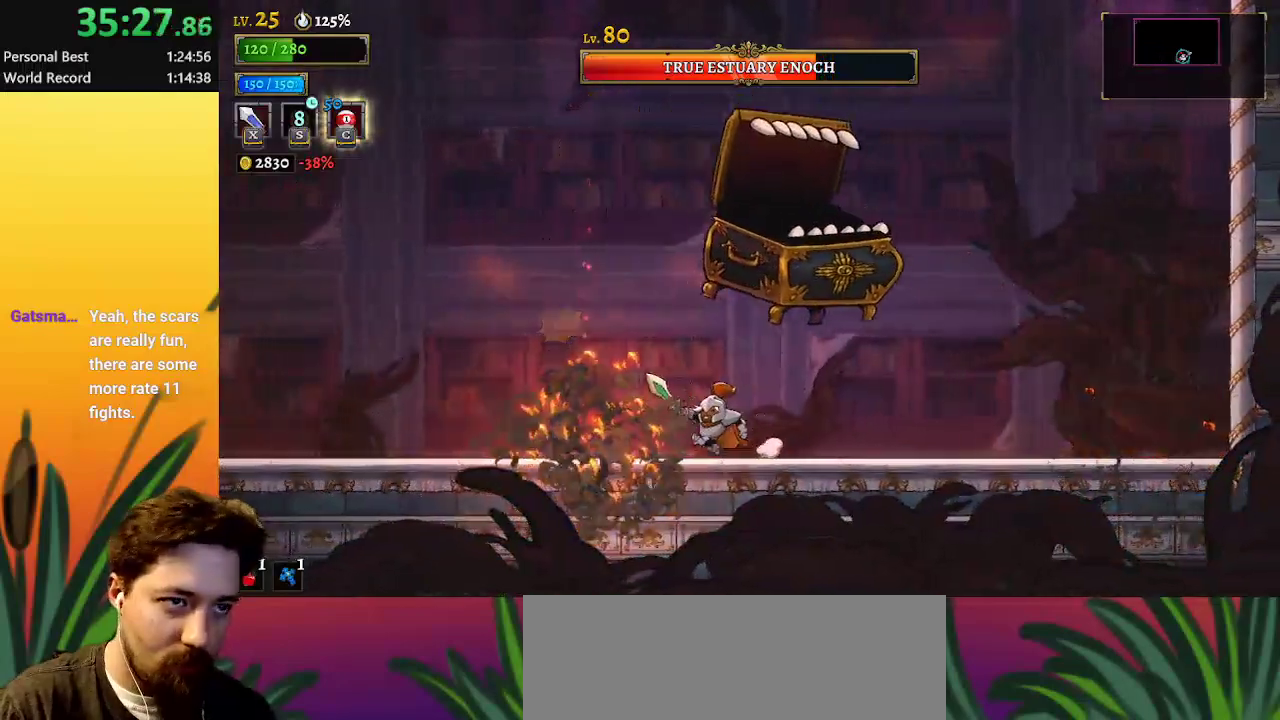
{"keys": ["right"], "events": [[117, "right", "down"], [167, "x", "down"], [217, "left", "up"], [267, "right", "up"], [267, "x", "up"], [500, "right", "down"]]}
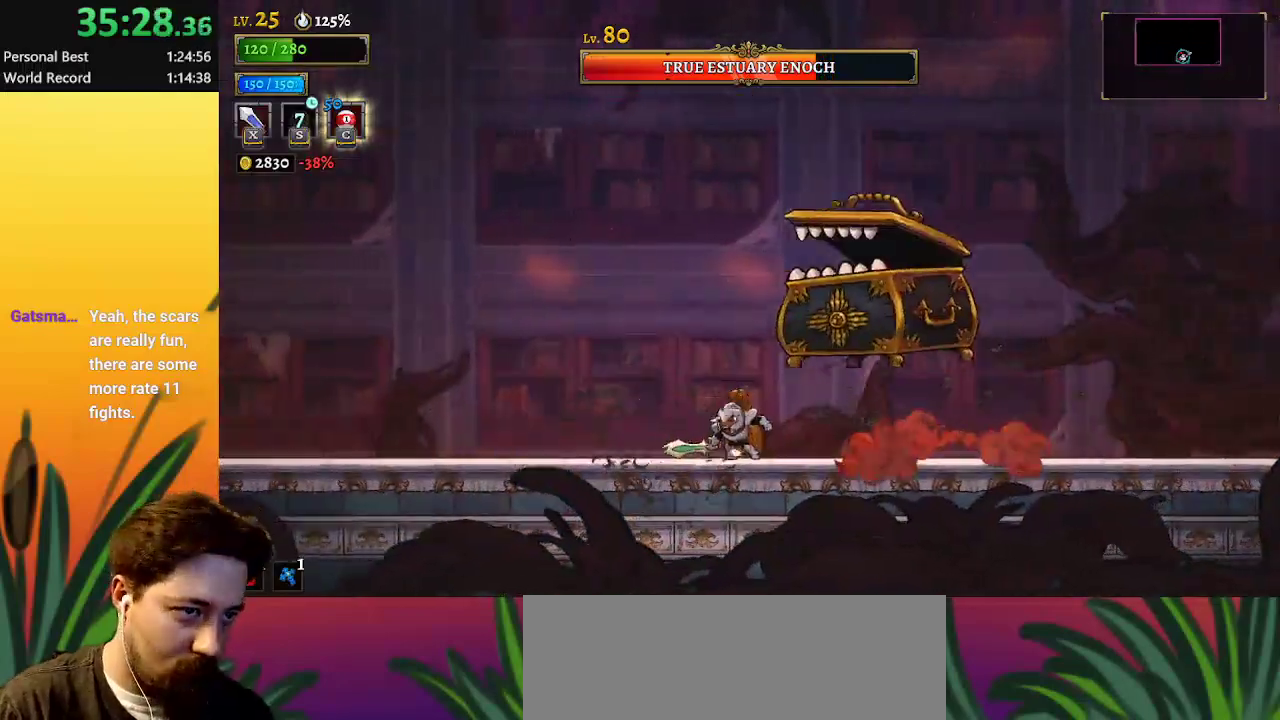
{"keys": ["left", "right"], "events": [[467, "left", "down"]]}